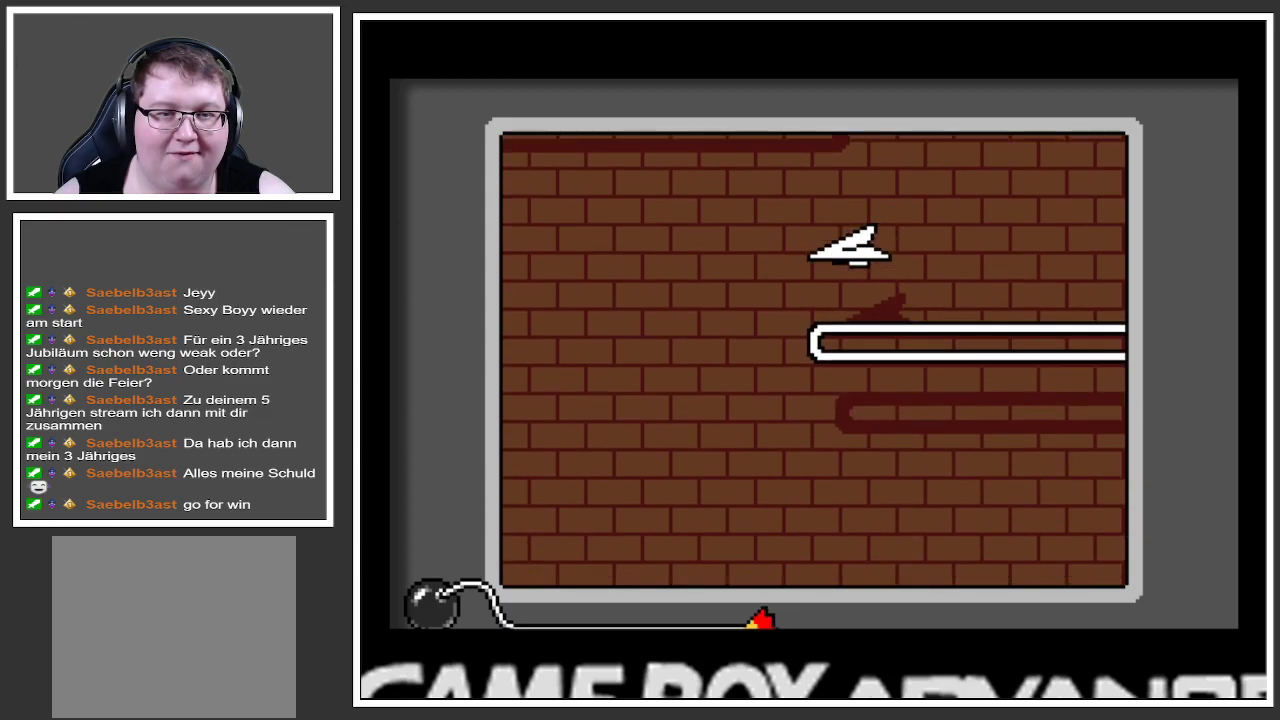
Gameplay with a controller (Xbox layout); each line is a JSON object with the inputs held at the frame after it. "events" lists button and stick changes between this image and that frame as [ms after this image, input, new state], when the widget could be followed in between. Not read: L3 R3.
{"buttons": [], "left_stick": "right", "right_stick": "center", "events": [[83, "left_stick", "center"], [217, "left_stick", "right"]]}
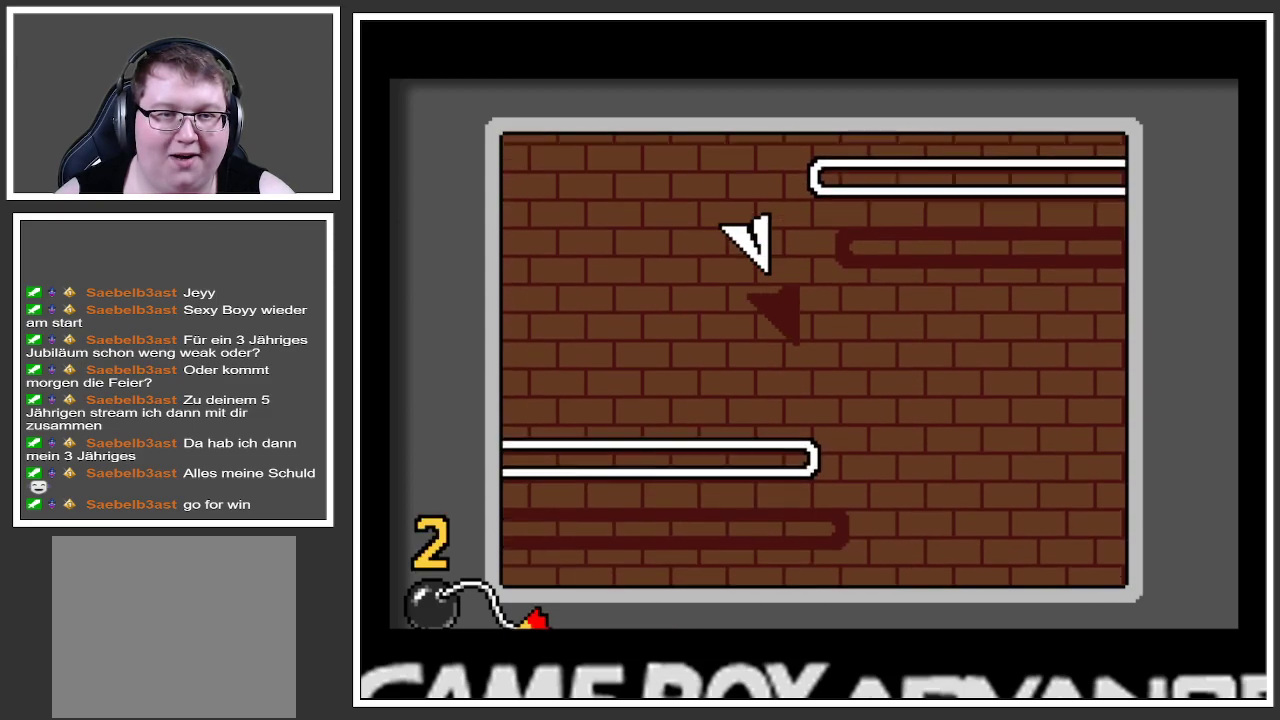
{"buttons": [], "left_stick": "left", "right_stick": "center", "events": [[251, "left_stick", "center"], [401, "left_stick", "left"]]}
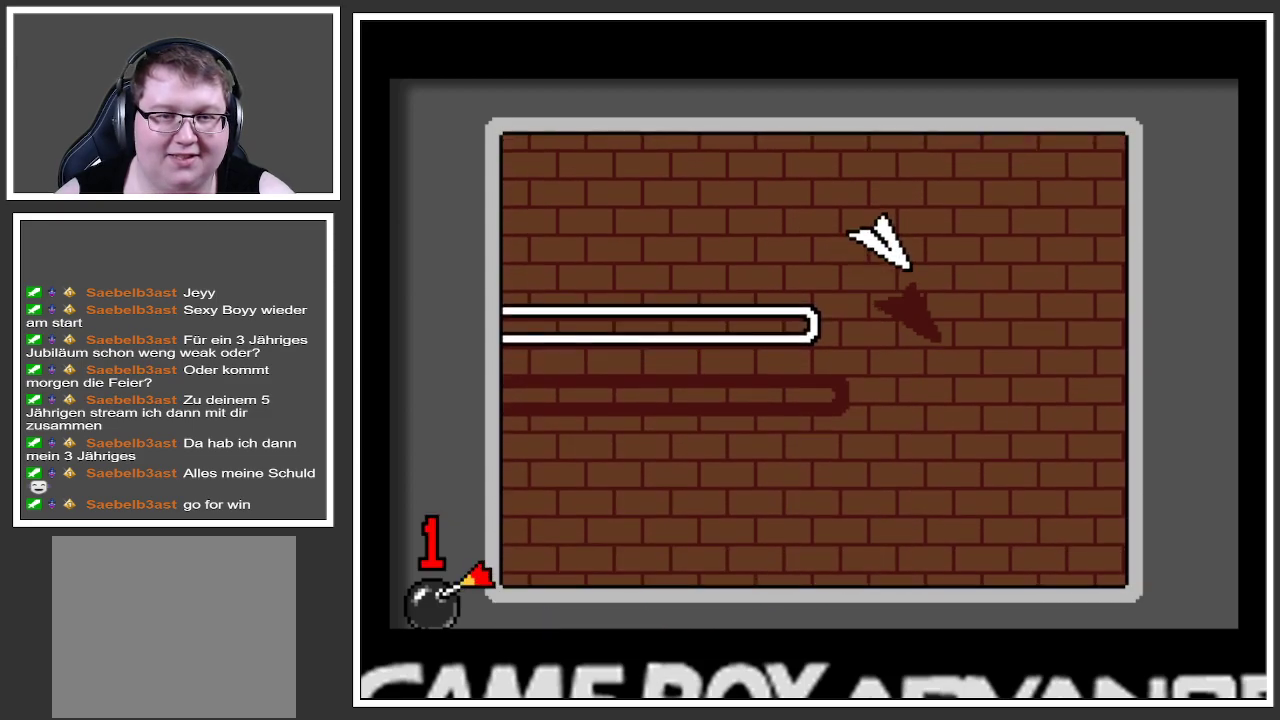
{"buttons": [], "left_stick": "left", "right_stick": "center", "events": [[17, "left_stick", "center"], [200, "left_stick", "left"]]}
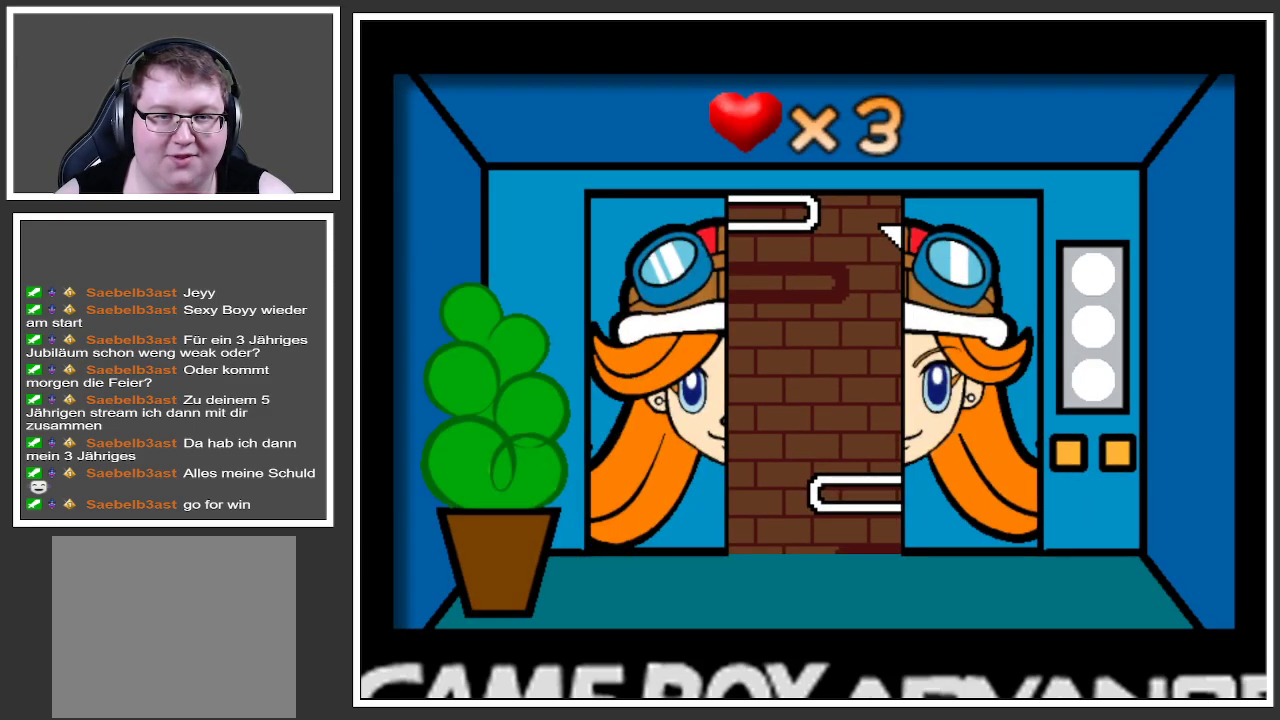
{"buttons": [], "left_stick": "center", "right_stick": "center", "events": [[117, "left_stick", "center"]]}
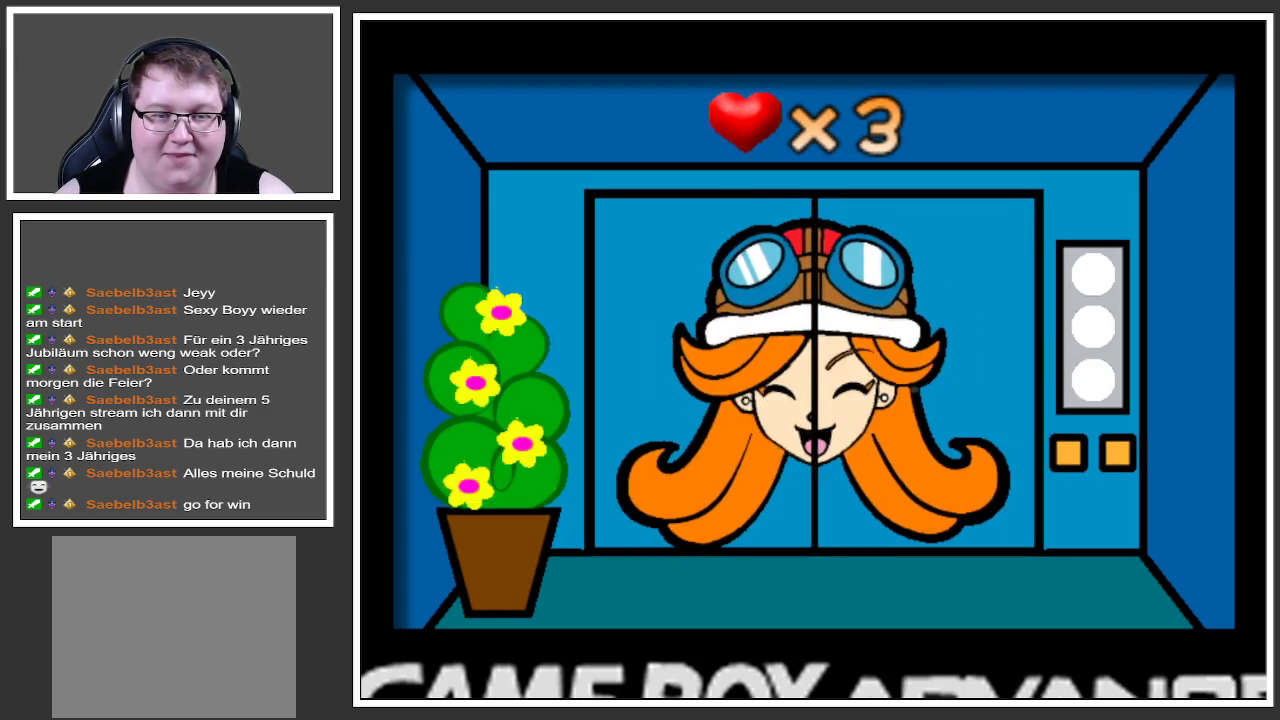
{"buttons": [], "left_stick": "center", "right_stick": "center", "events": []}
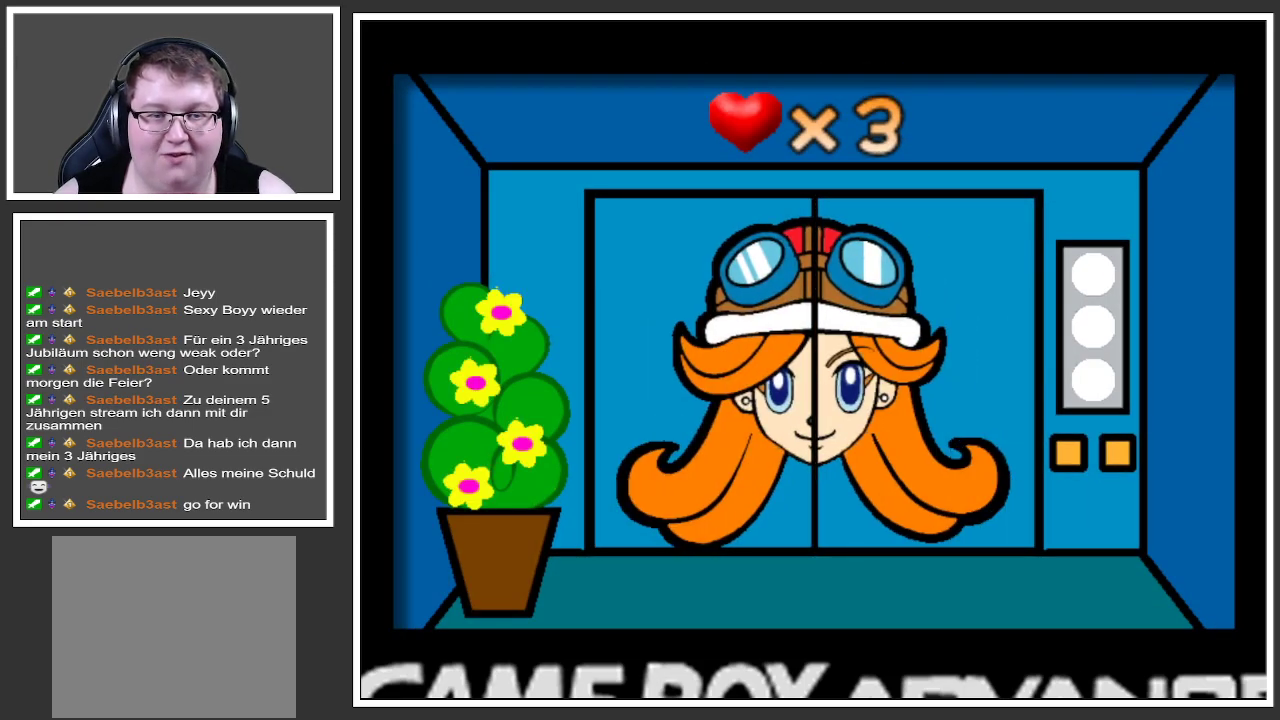
{"buttons": [], "left_stick": "center", "right_stick": "center", "events": []}
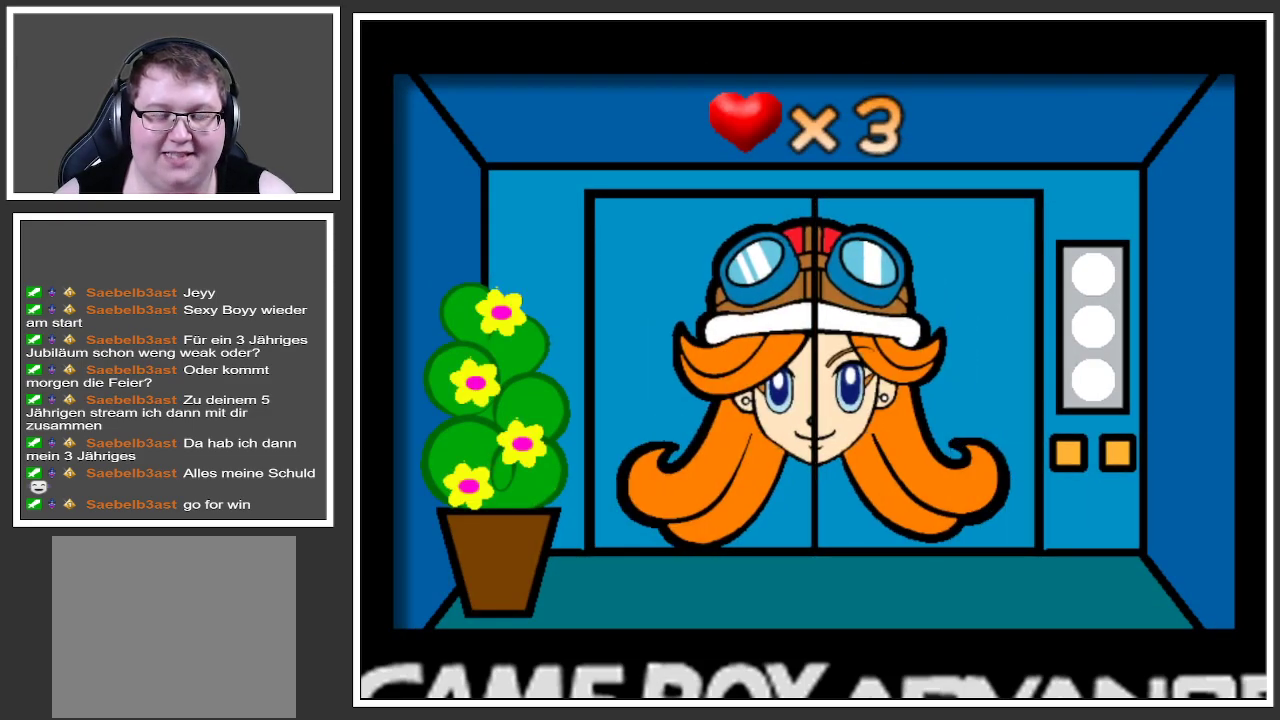
{"buttons": [], "left_stick": "center", "right_stick": "center", "events": []}
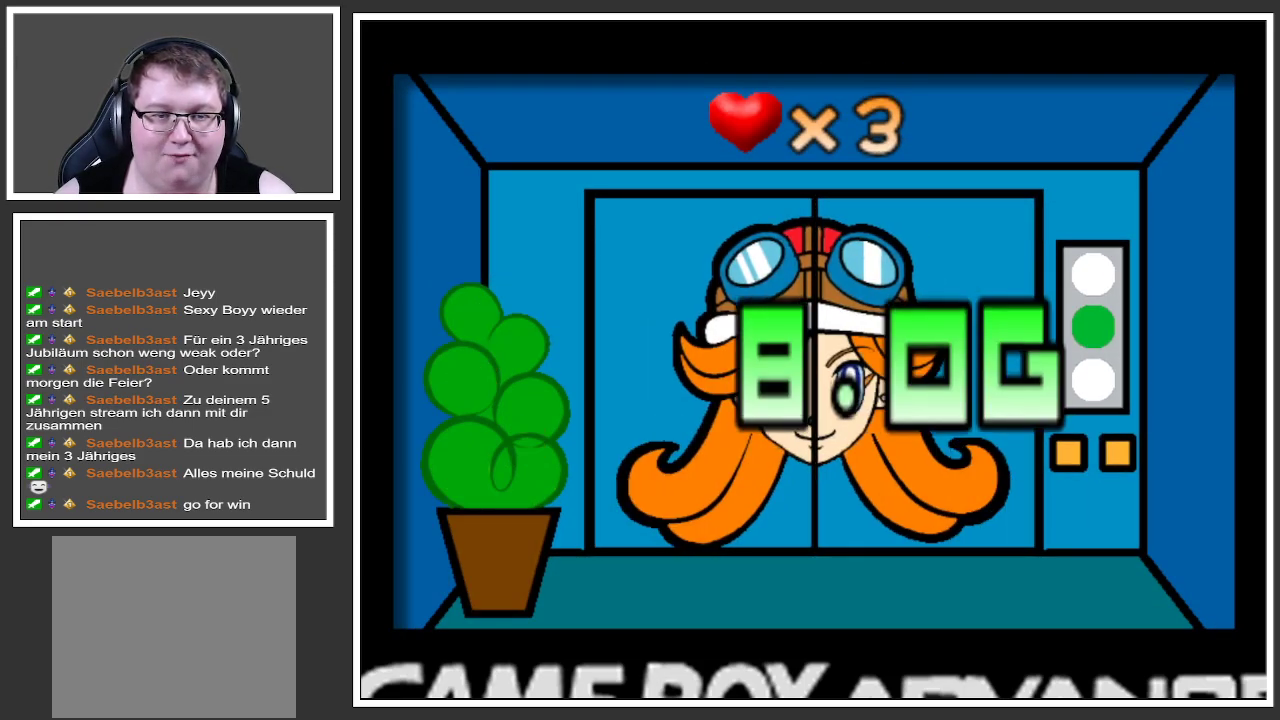
{"buttons": [], "left_stick": "center", "right_stick": "center", "events": []}
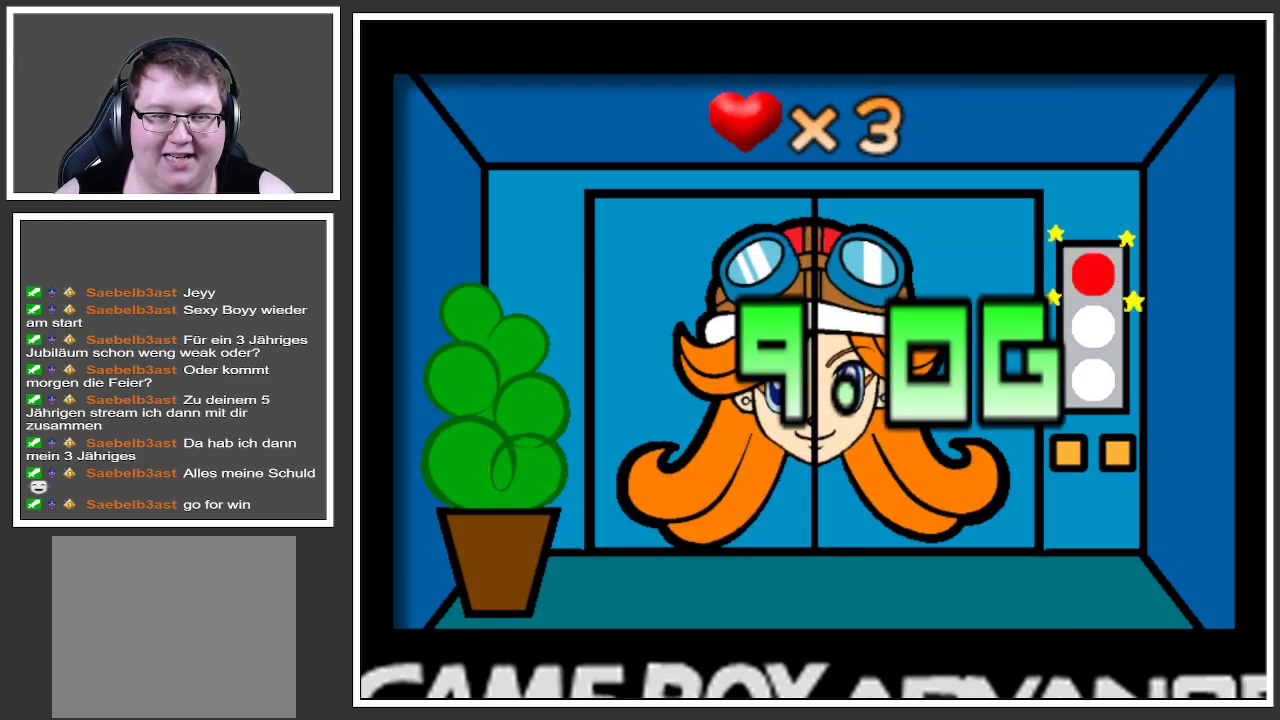
{"buttons": [], "left_stick": "center", "right_stick": "center", "events": []}
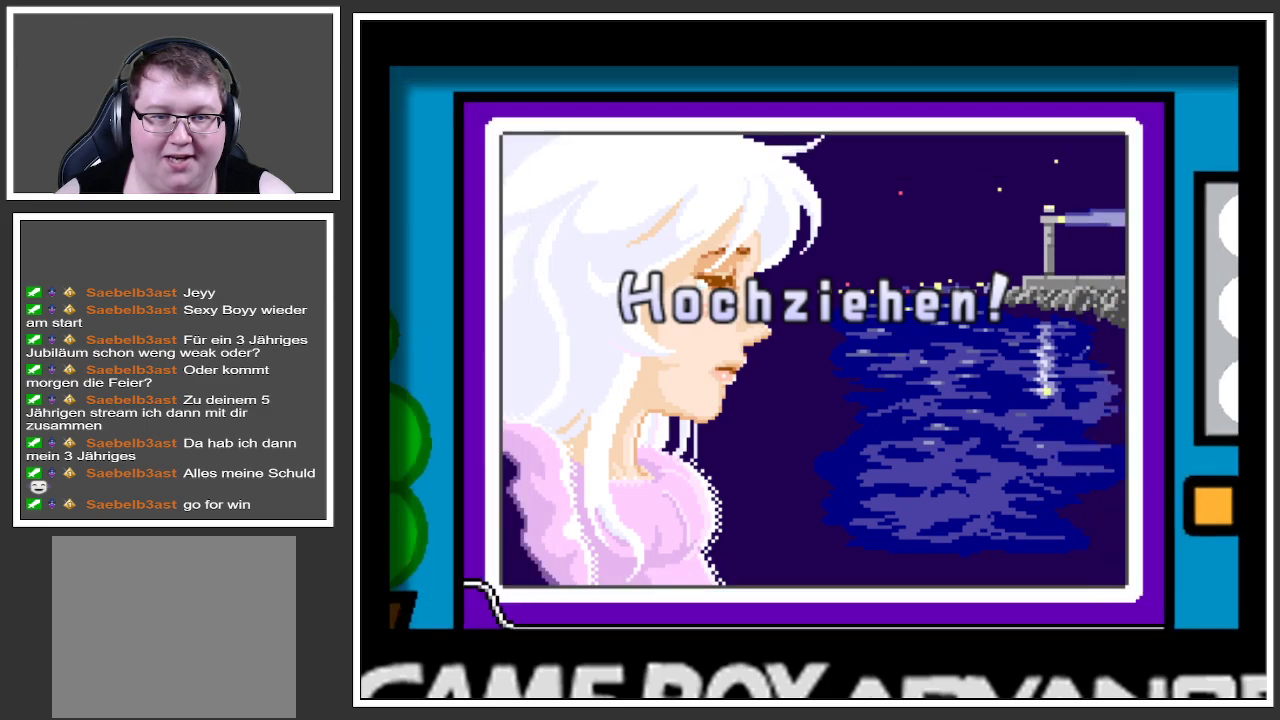
{"buttons": [], "left_stick": "center", "right_stick": "center", "events": []}
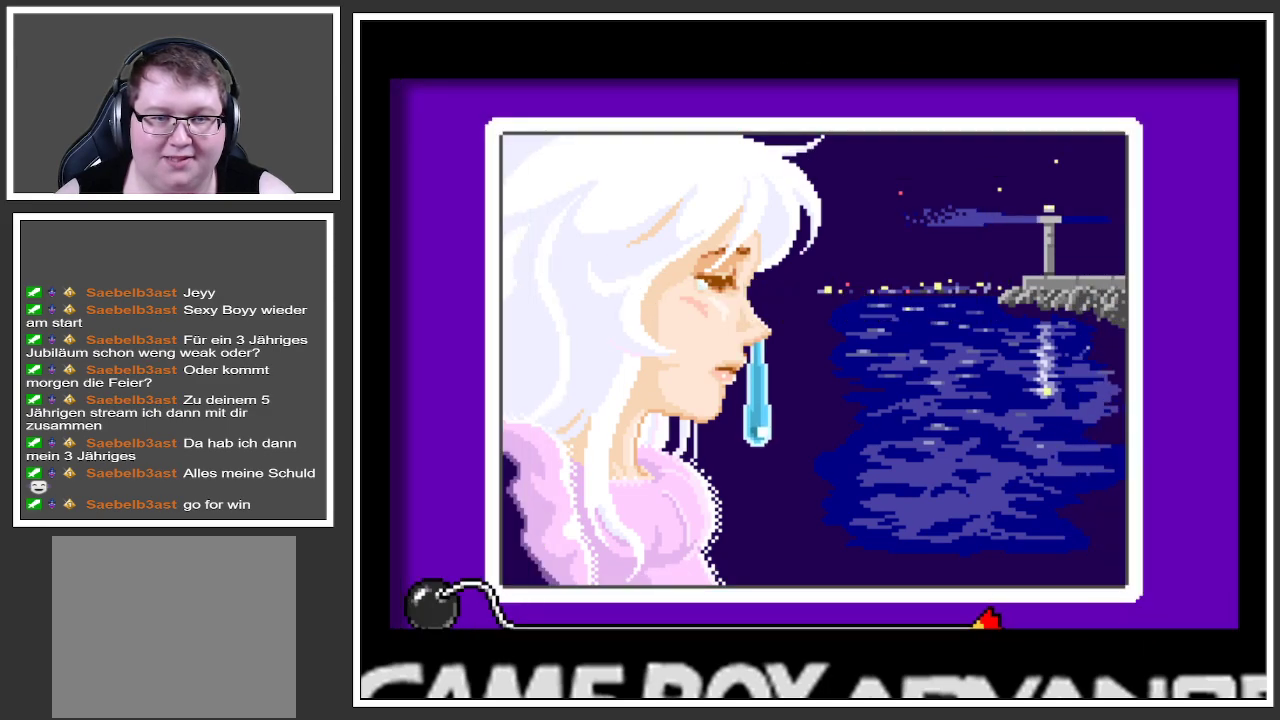
{"buttons": ["A"], "left_stick": "center", "right_stick": "center", "events": [[33, "A", "down"], [167, "A", "up"], [267, "A", "down"], [367, "A", "up"], [450, "A", "down"]]}
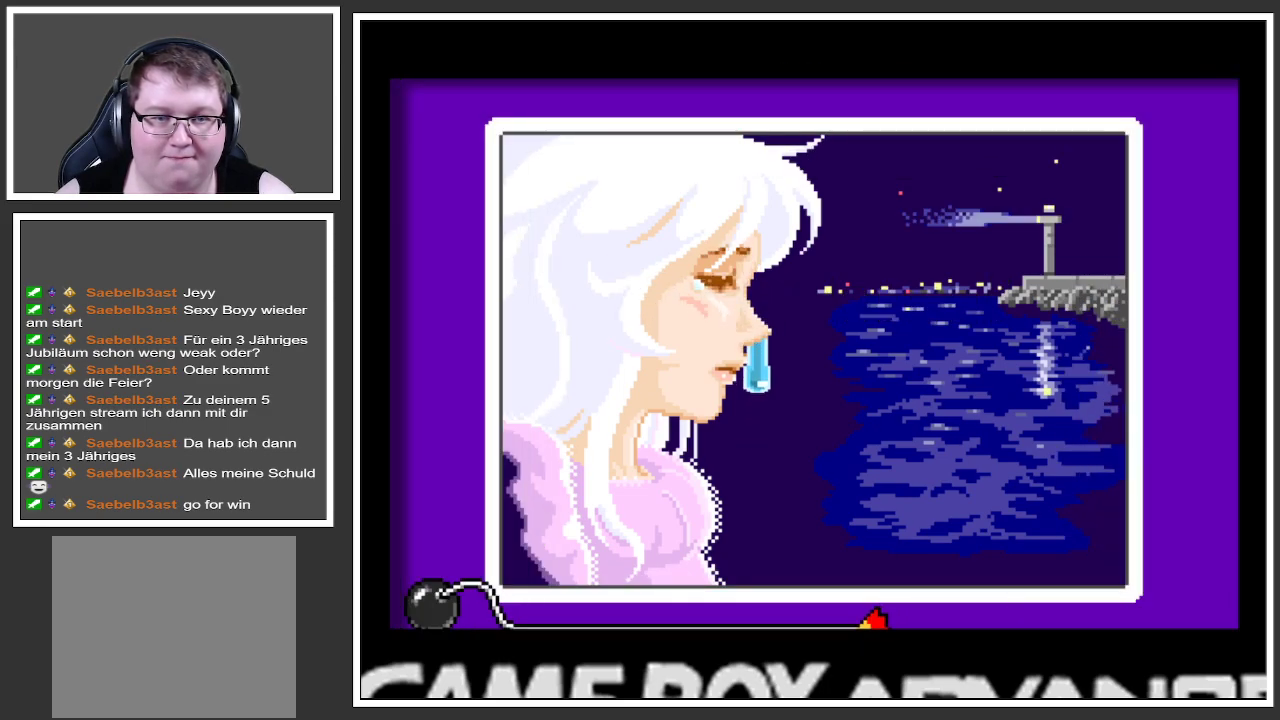
{"buttons": ["A"], "left_stick": "center", "right_stick": "center", "events": [[34, "A", "up"], [134, "A", "down"], [201, "A", "up"], [301, "A", "down"], [384, "A", "up"], [467, "A", "down"]]}
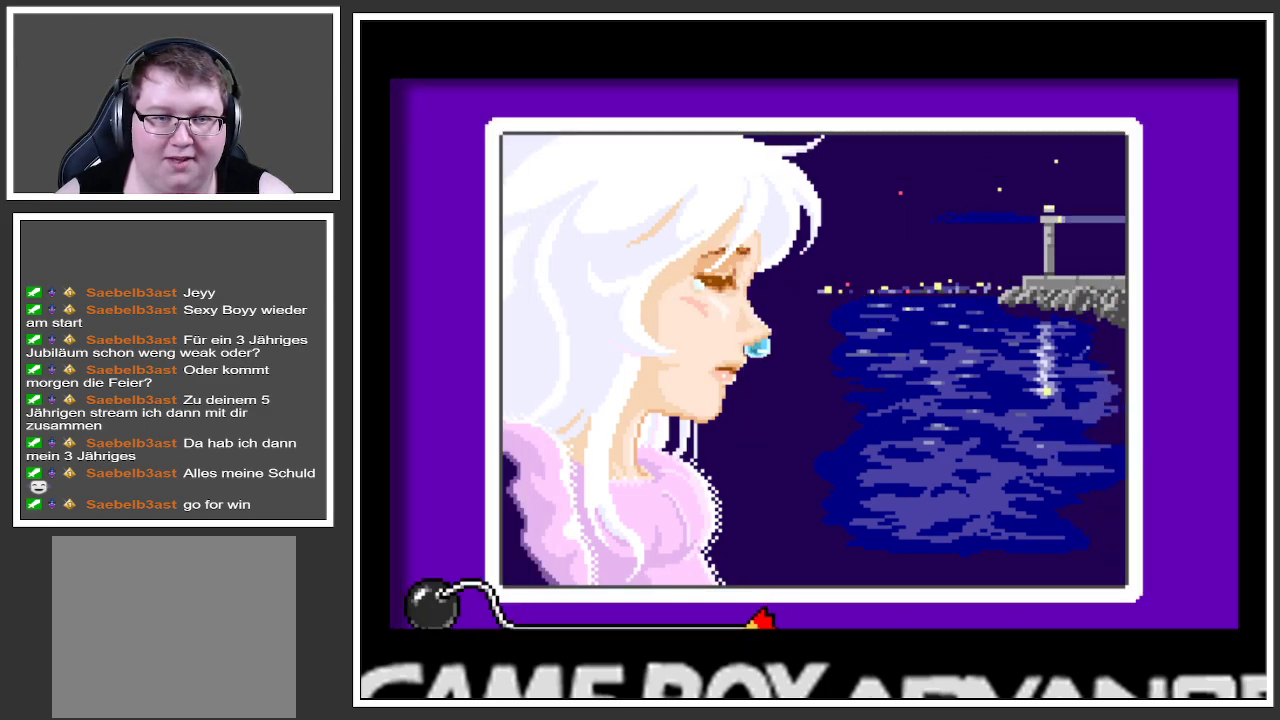
{"buttons": ["A"], "left_stick": "center", "right_stick": "center", "events": [[67, "A", "up"], [133, "A", "down"], [250, "A", "up"], [317, "A", "down"], [417, "A", "up"], [500, "A", "down"]]}
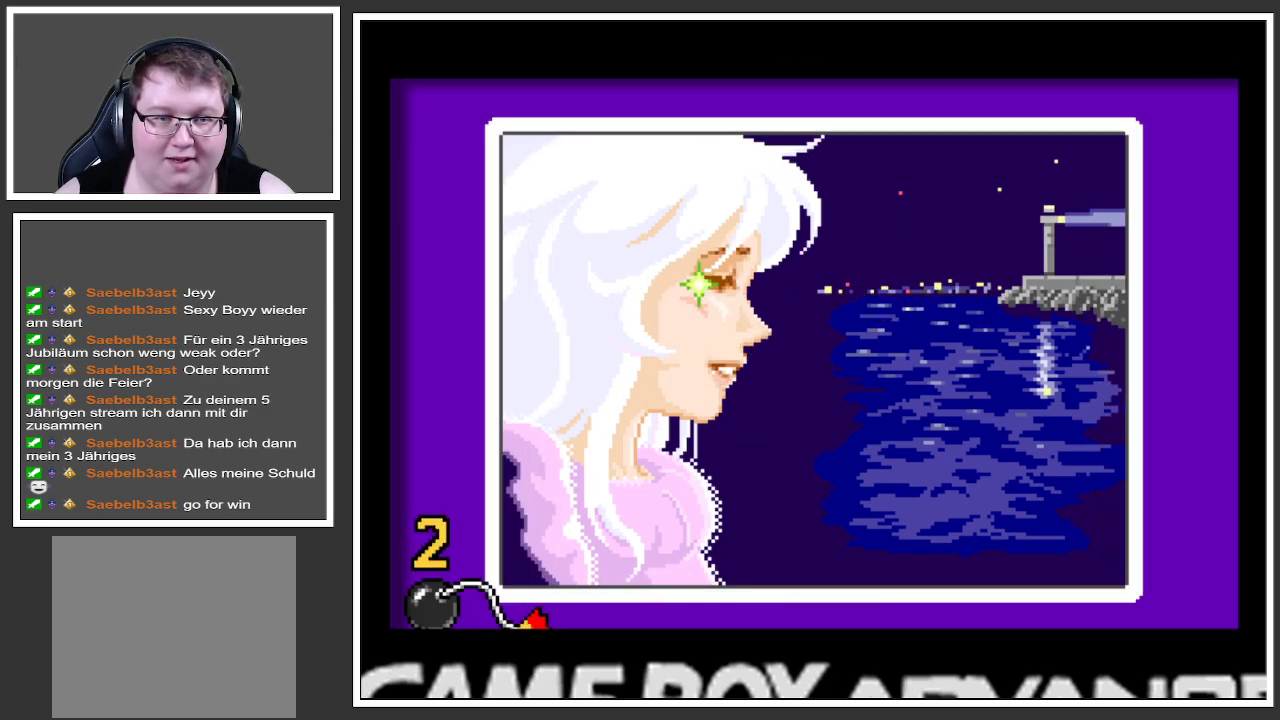
{"buttons": [], "left_stick": "center", "right_stick": "center", "events": [[100, "A", "up"]]}
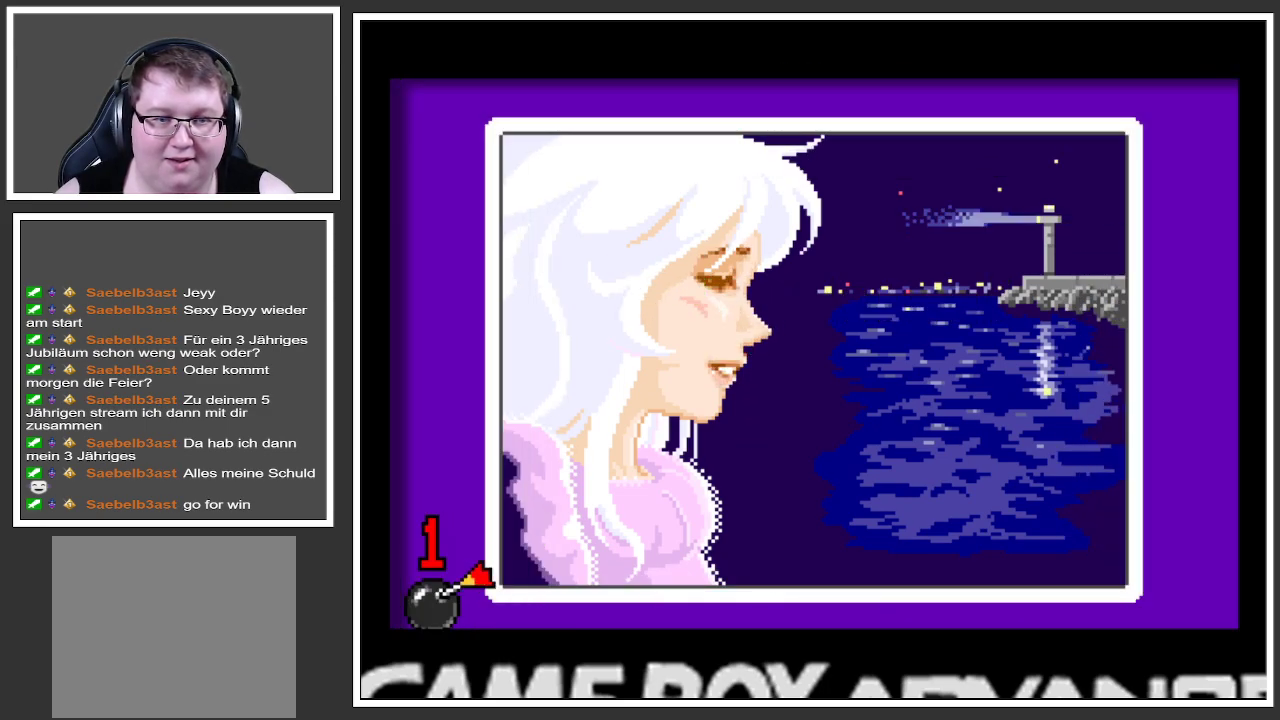
{"buttons": [], "left_stick": "center", "right_stick": "center", "events": []}
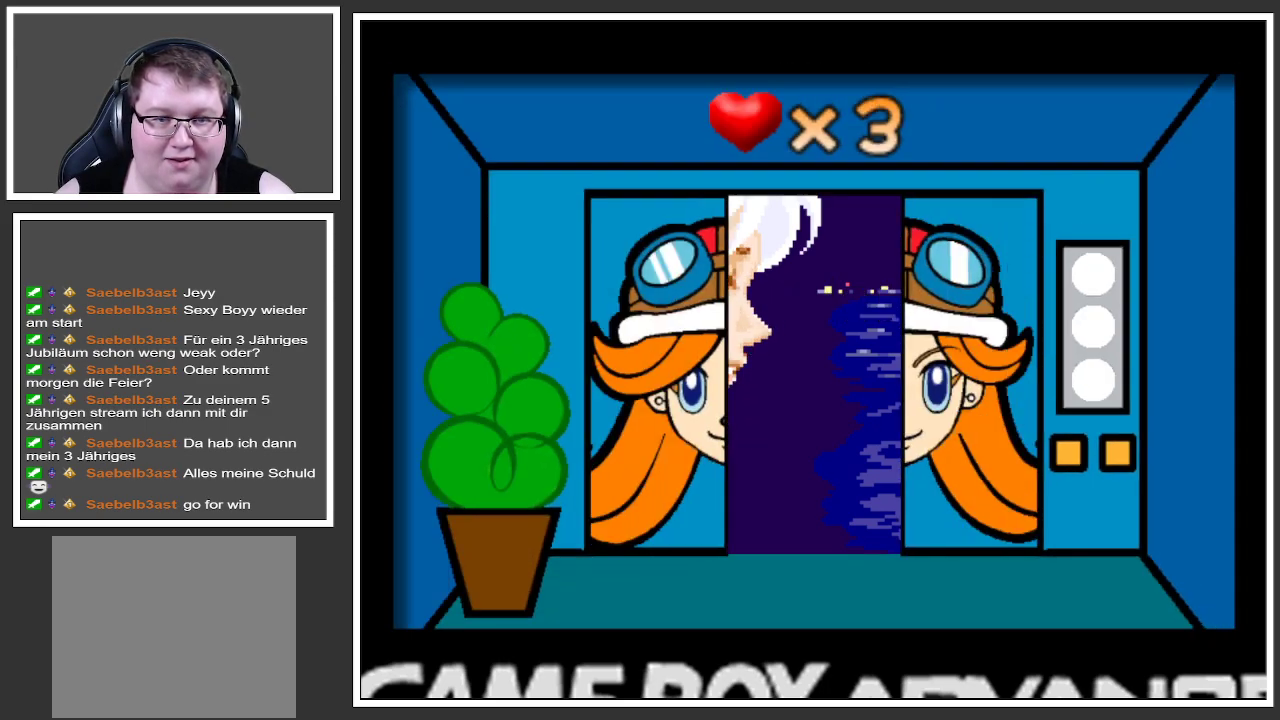
{"buttons": [], "left_stick": "center", "right_stick": "center", "events": []}
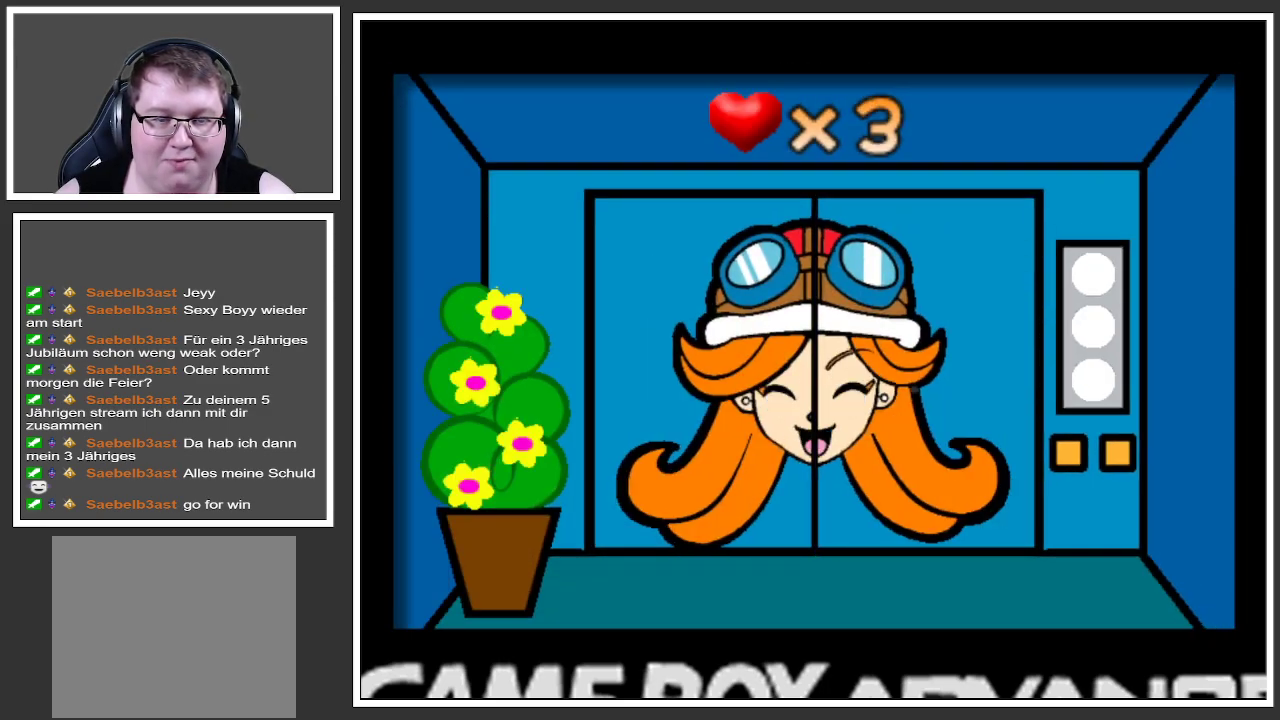
{"buttons": [], "left_stick": "center", "right_stick": "center", "events": []}
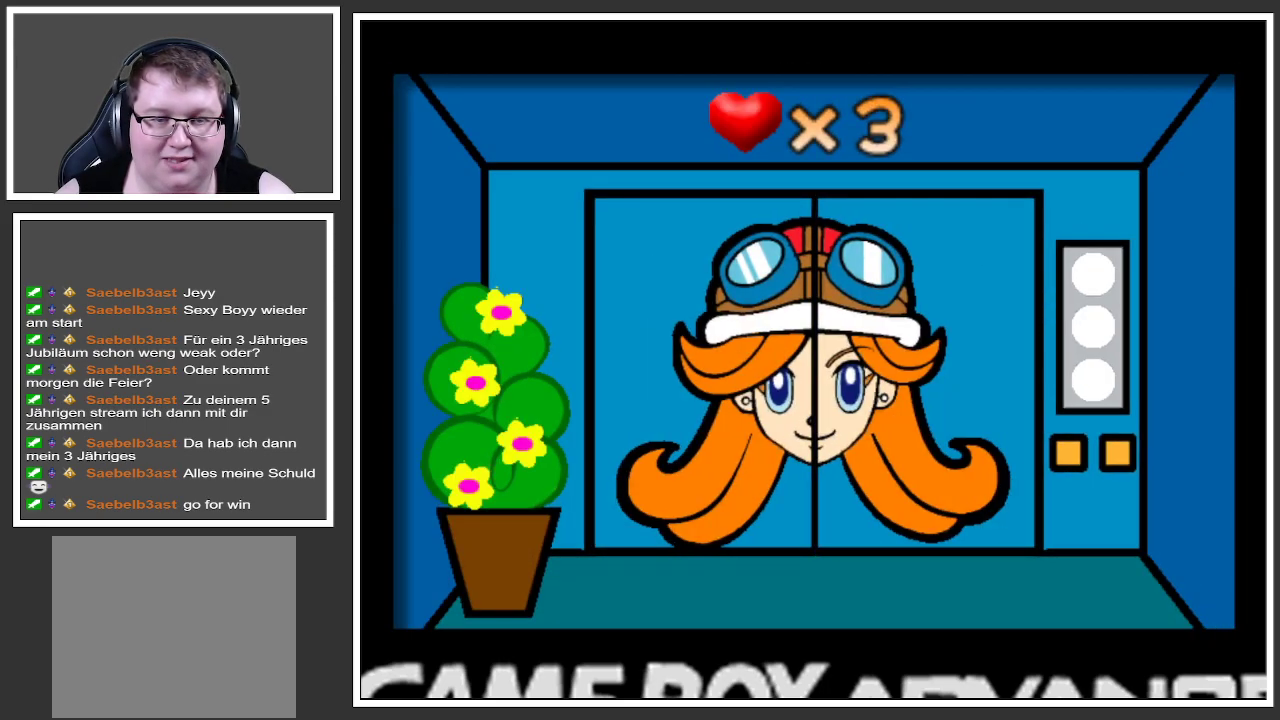
{"buttons": [], "left_stick": "center", "right_stick": "center", "events": []}
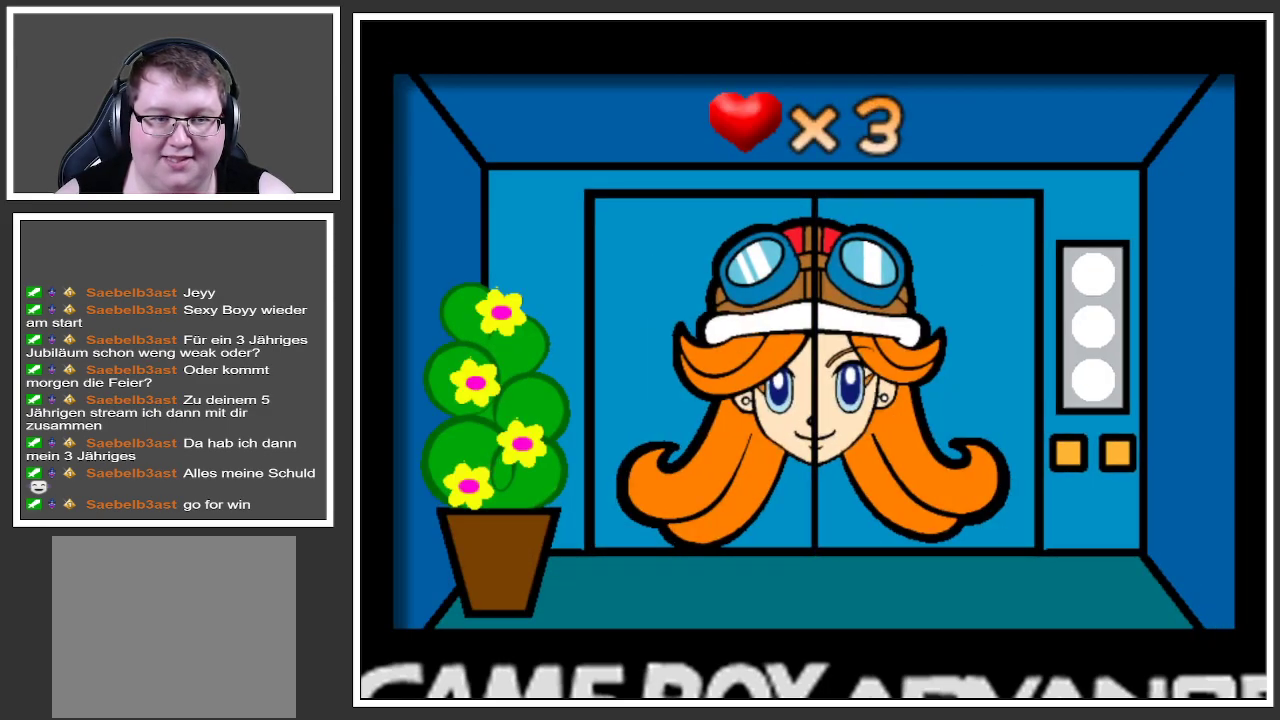
{"buttons": [], "left_stick": "center", "right_stick": "center", "events": []}
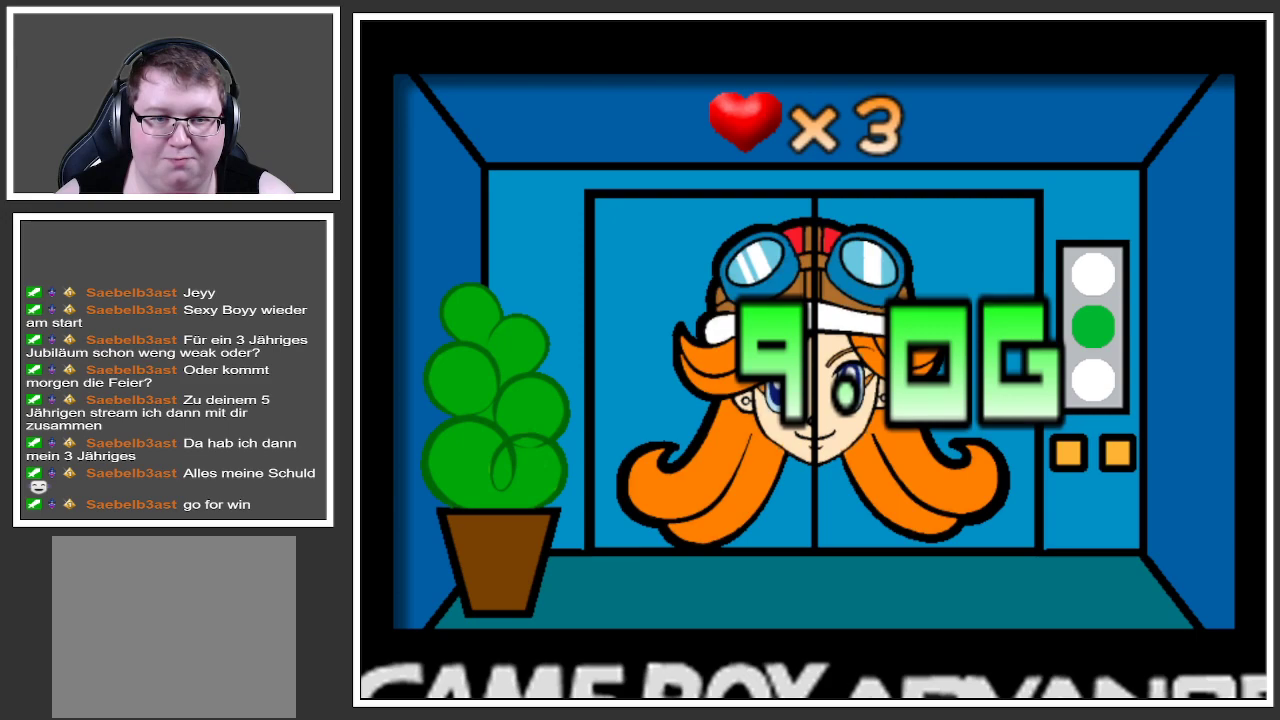
{"buttons": [], "left_stick": "center", "right_stick": "center", "events": []}
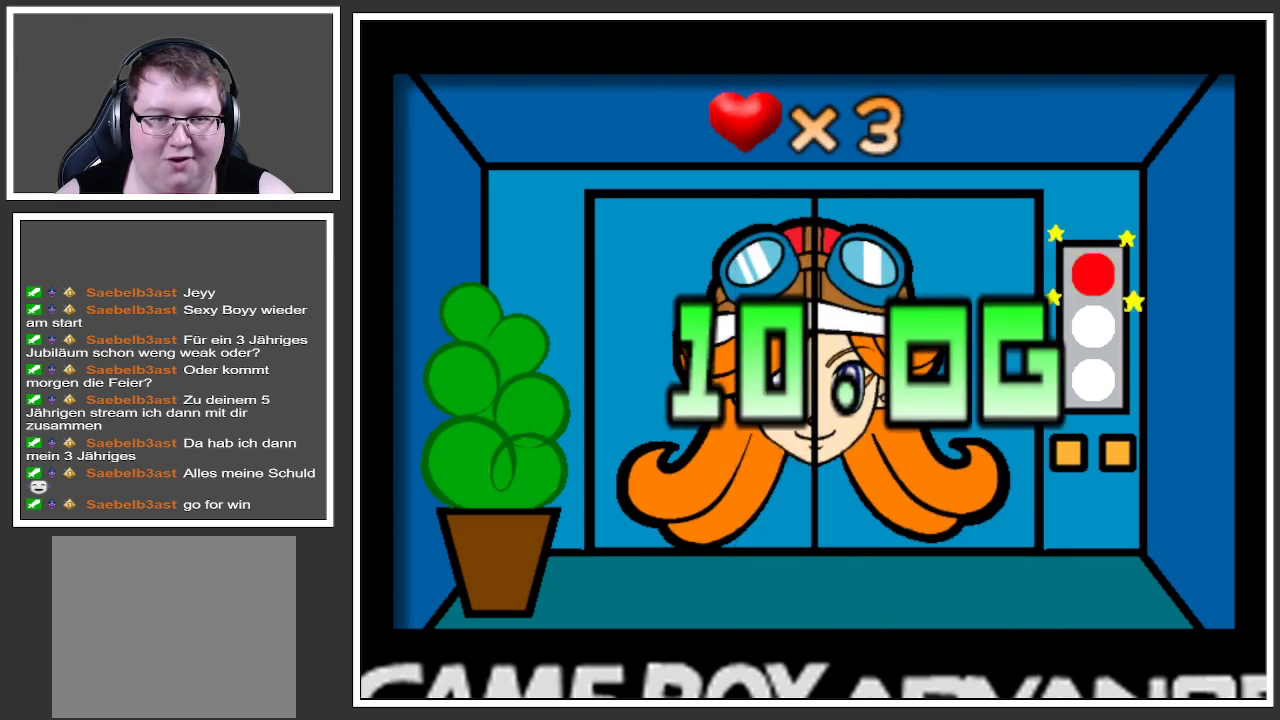
{"buttons": [], "left_stick": "center", "right_stick": "center", "events": []}
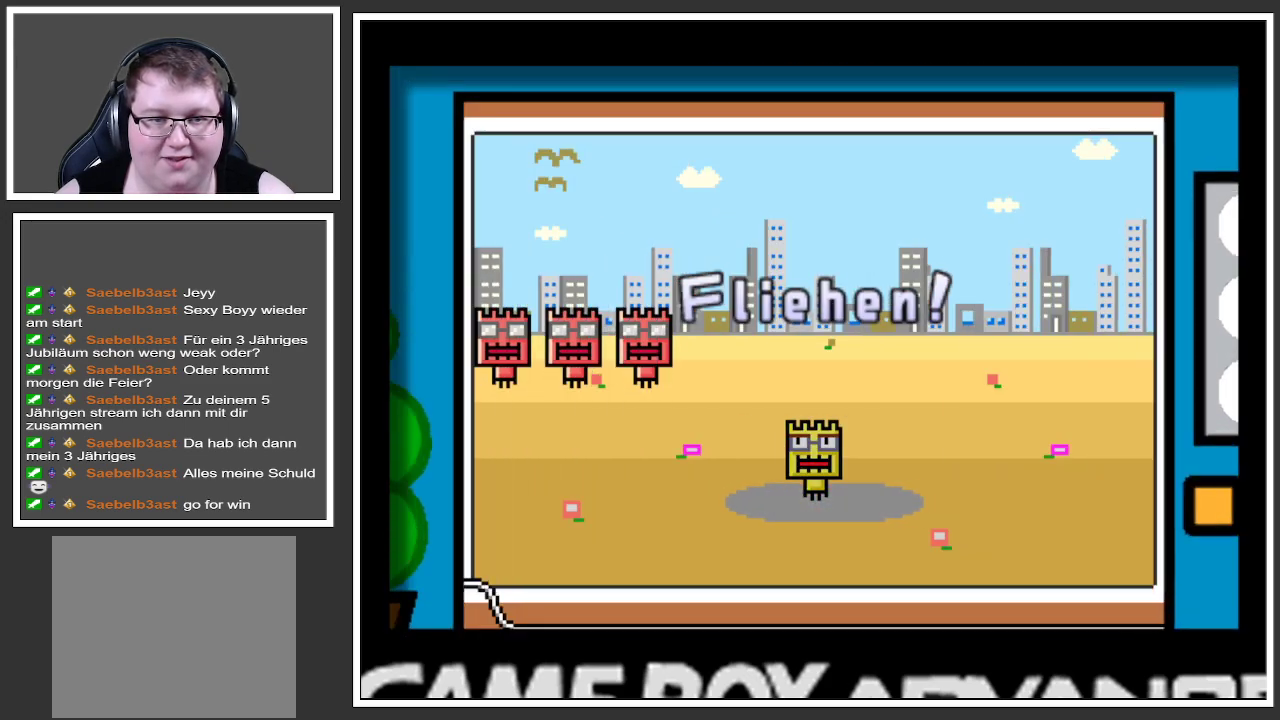
{"buttons": [], "left_stick": "right", "right_stick": "center", "events": [[317, "left_stick", "right"]]}
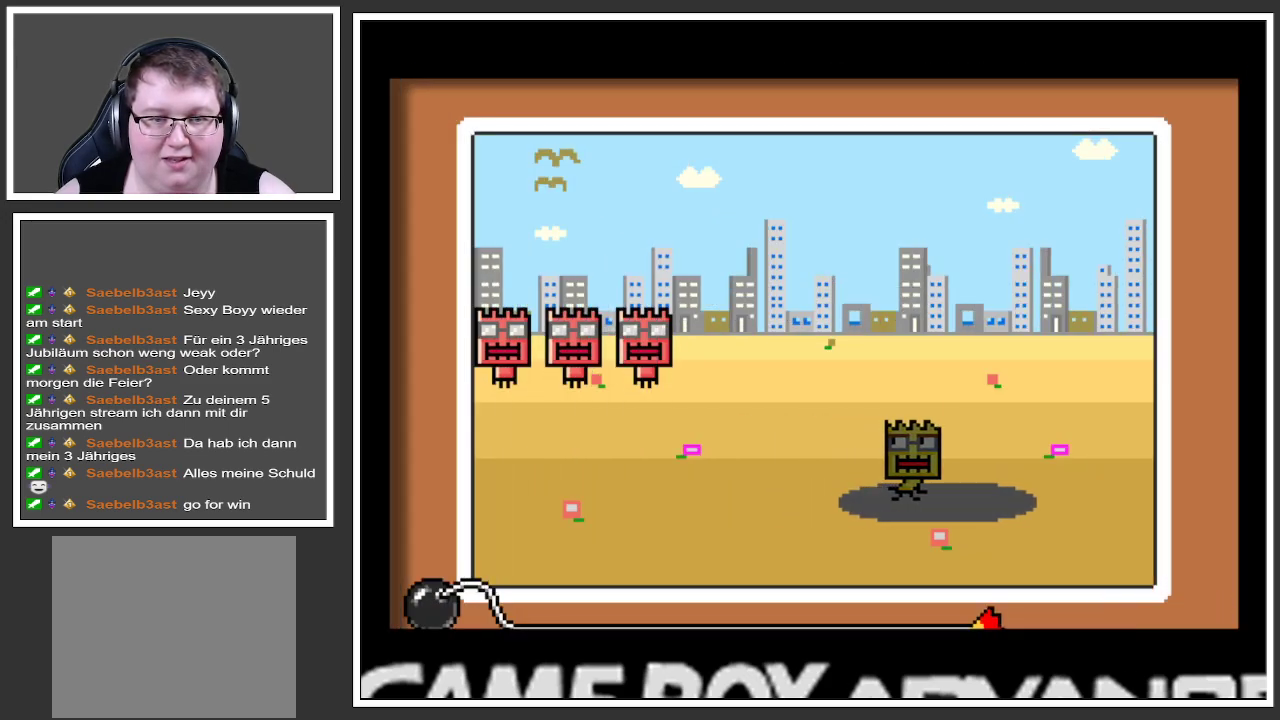
{"buttons": [], "left_stick": "left", "right_stick": "center", "events": [[367, "left_stick", "left"]]}
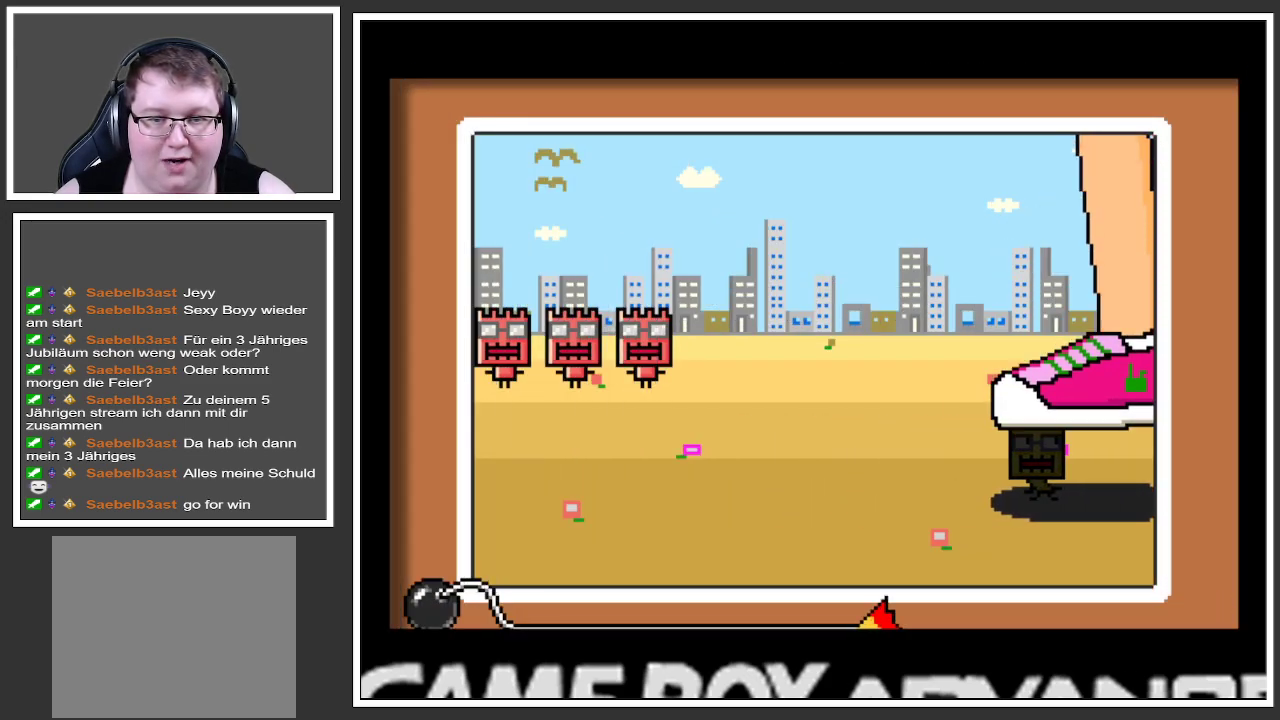
{"buttons": [], "left_stick": "left", "right_stick": "center", "events": []}
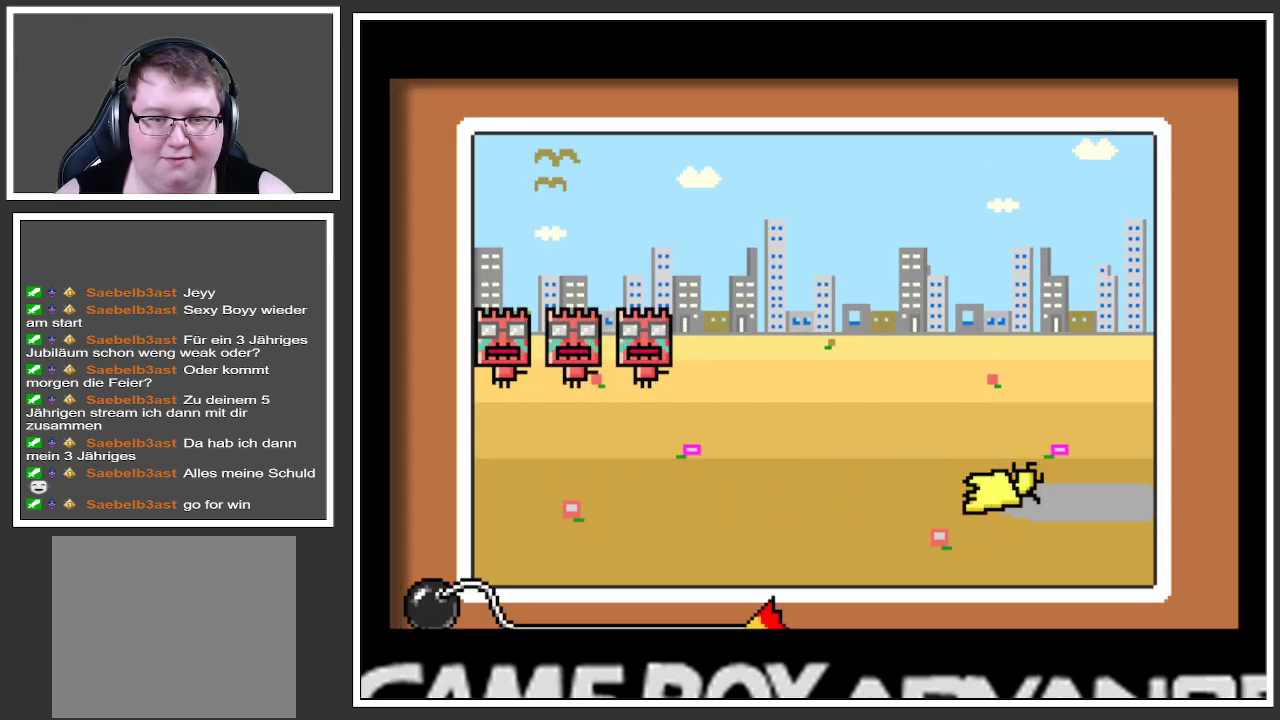
{"buttons": [], "left_stick": "center", "right_stick": "center", "events": [[17, "left_stick", "center"]]}